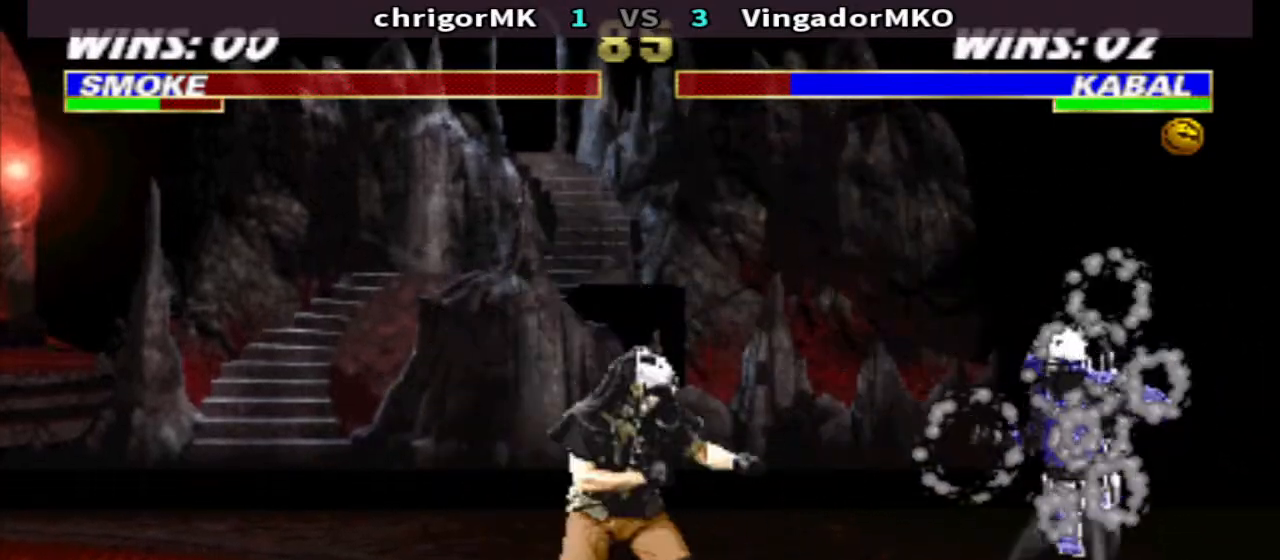
Gameplay with a controller (arcade stick); each line is a JSON object with the inputs held at the frame after it. "events" lists button and stick changes between this image and that frame as [ms after this image, input, new state], when the widget could be followed in between. Not read: L3 R3.
{"buttons": [], "events": [[33, "SQUARE", "up"], [67, "R1", "down"], [100, "DPAD_LEFT", "down"], [100, "TRIANGLE", "up"], [200, "DPAD_UP", "down"], [333, "DPAD_LEFT", "up"], [333, "DPAD_UP", "up"], [367, "R1", "up"]]}
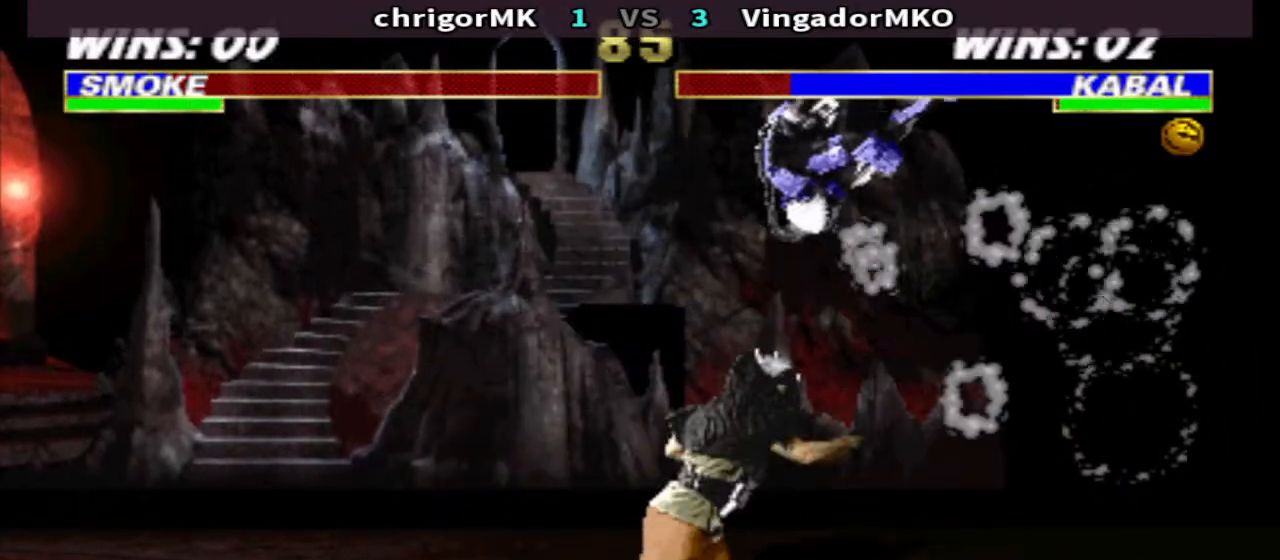
{"buttons": ["TRIANGLE", "DPAD_DOWN", "DPAD_LEFT"], "events": [[100, "CIRCLE", "down"], [100, "DPAD_DOWN", "down"], [200, "CIRCLE", "up"], [233, "DPAD_LEFT", "down"], [267, "TRIANGLE", "down"], [333, "DPAD_LEFT", "up"], [433, "DPAD_LEFT", "down"]]}
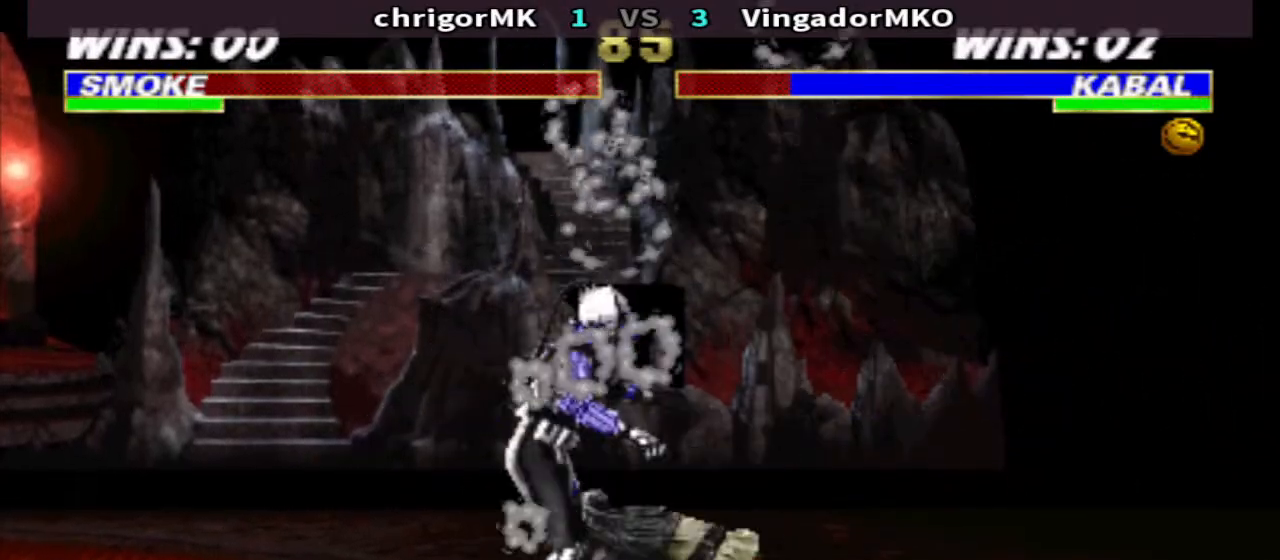
{"buttons": [], "events": [[33, "DPAD_LEFT", "up"], [100, "DPAD_LEFT", "down"], [200, "TRIANGLE", "up"], [233, "DPAD_LEFT", "up"], [267, "CROSS", "down"], [267, "DPAD_DOWN", "up"], [367, "CROSS", "up"]]}
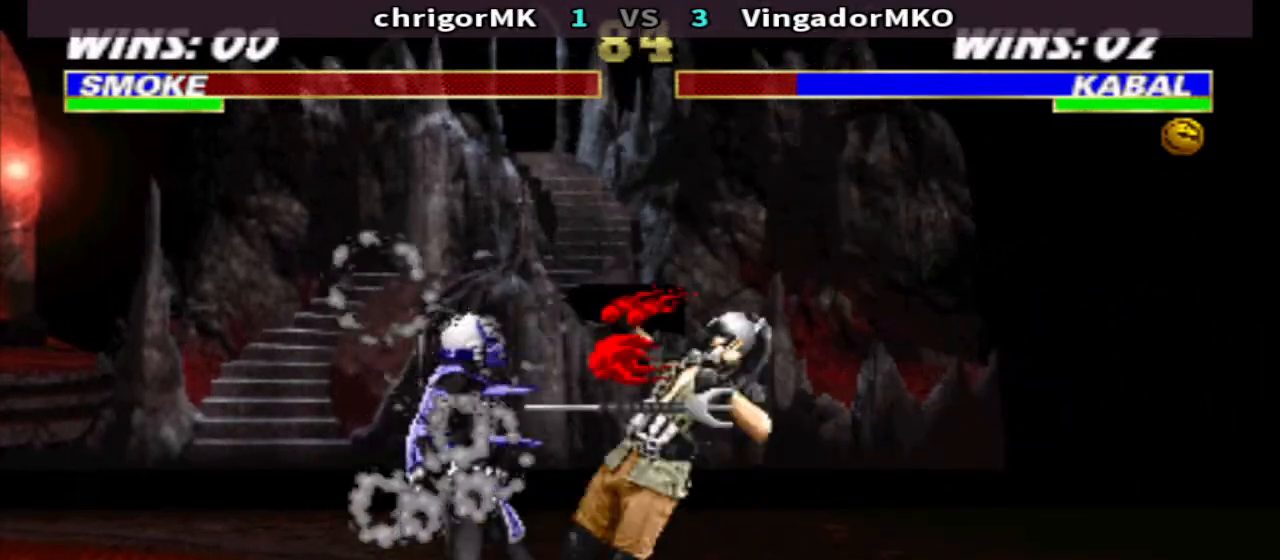
{"buttons": ["R1", "DPAD_RIGHT"], "events": [[300, "DPAD_RIGHT", "down"], [300, "TRIANGLE", "down"], [367, "R1", "down"], [367, "TRIANGLE", "up"]]}
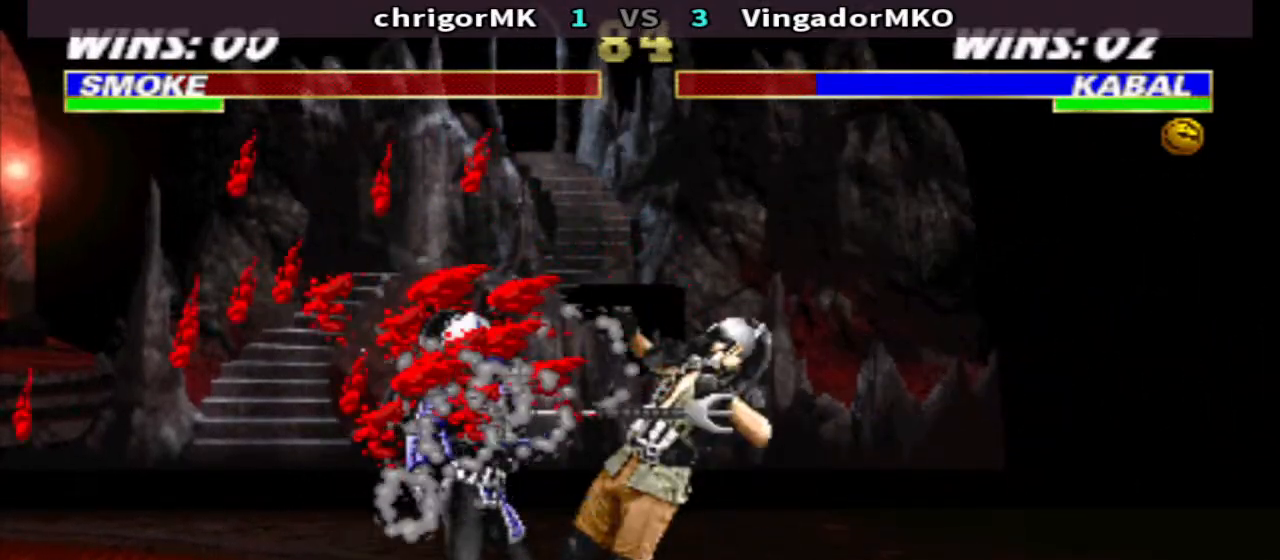
{"buttons": ["R1", "DPAD_RIGHT"], "events": []}
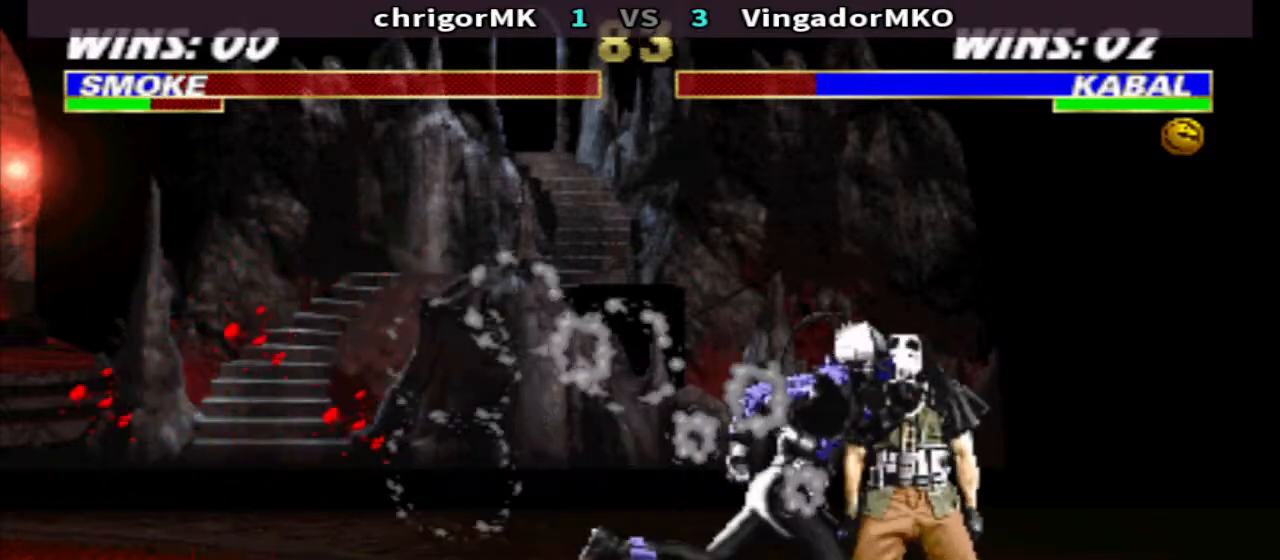
{"buttons": ["R2", "DPAD_RIGHT"], "events": [[133, "R1", "up"], [300, "R2", "down"], [367, "R2", "up"], [467, "R2", "down"]]}
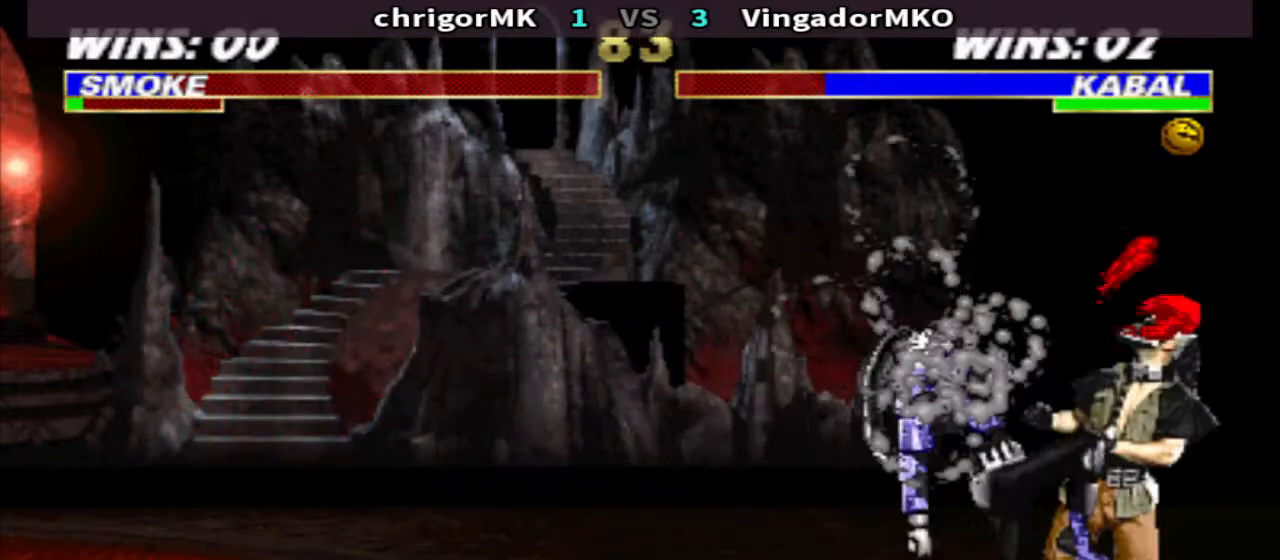
{"buttons": [], "events": [[33, "DPAD_RIGHT", "up"], [33, "R2", "up"], [100, "CROSS", "down"], [167, "CROSS", "up"], [267, "CROSS", "down"], [333, "CROSS", "up"]]}
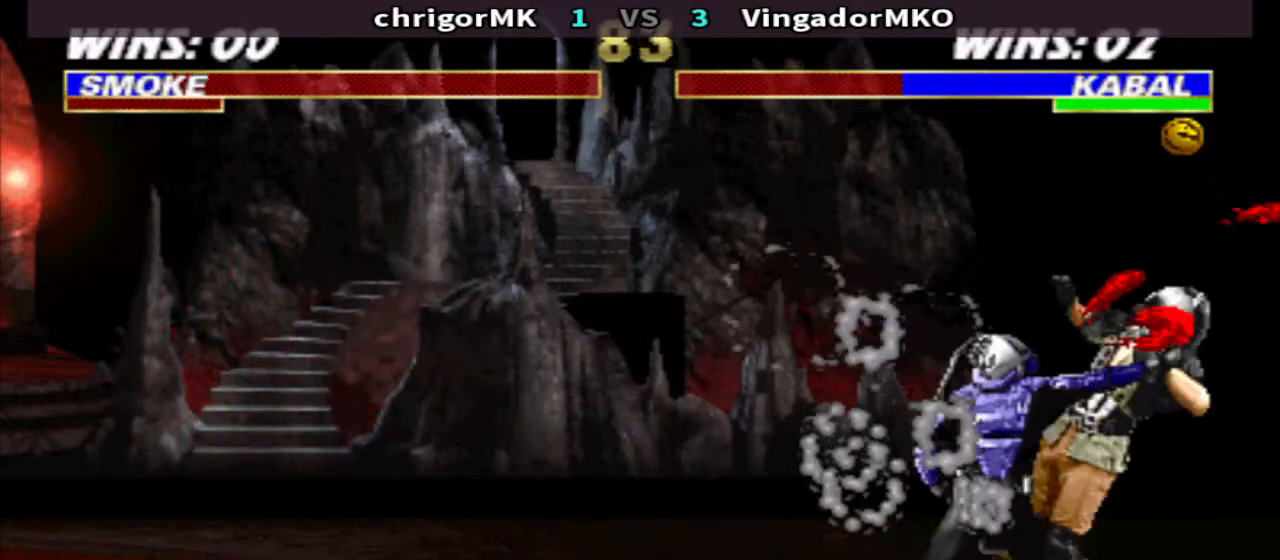
{"buttons": [], "events": [[133, "DPAD_LEFT", "down"], [200, "DPAD_LEFT", "up"], [300, "DPAD_LEFT", "down"], [367, "CROSS", "down"], [400, "DPAD_LEFT", "up"], [433, "CROSS", "up"]]}
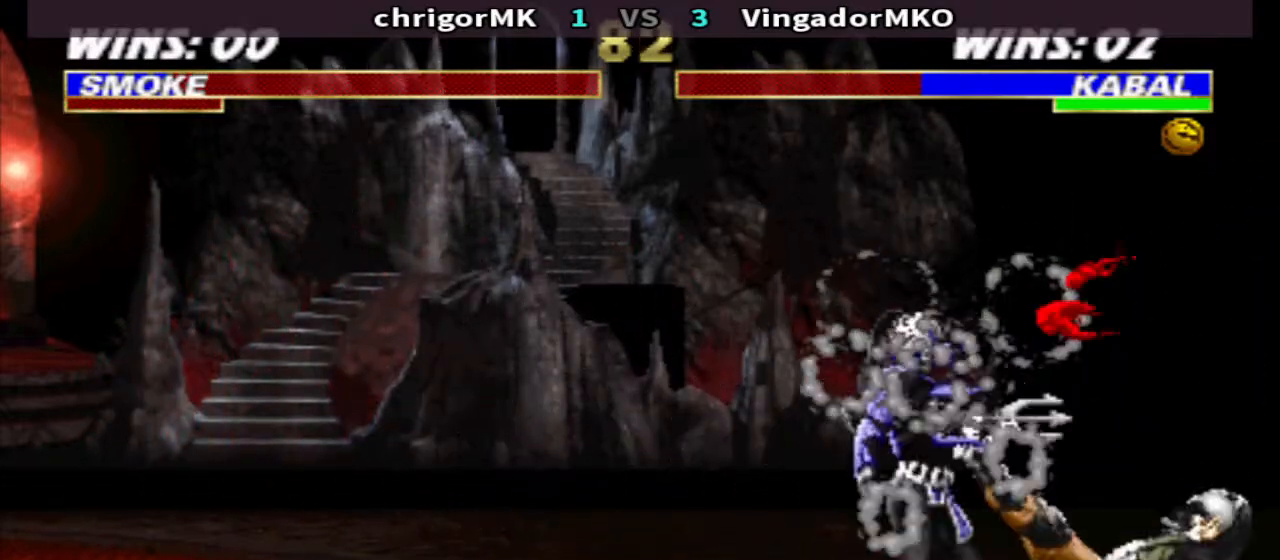
{"buttons": ["DPAD_RIGHT"], "events": [[467, "DPAD_RIGHT", "down"]]}
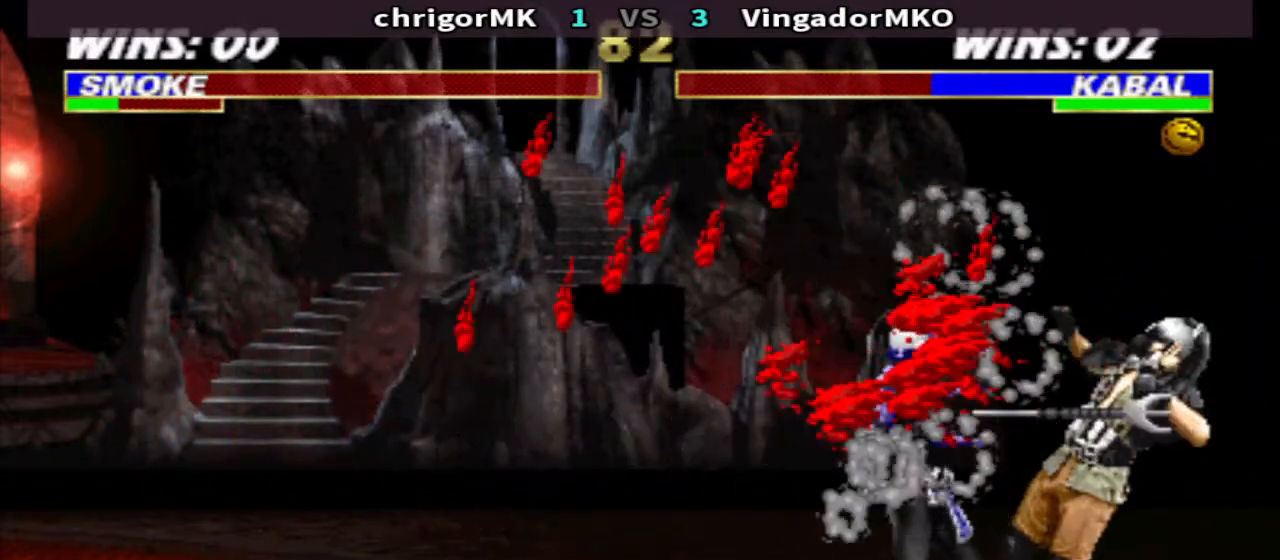
{"buttons": ["DPAD_RIGHT"], "events": [[100, "R1", "down"], [433, "R1", "up"]]}
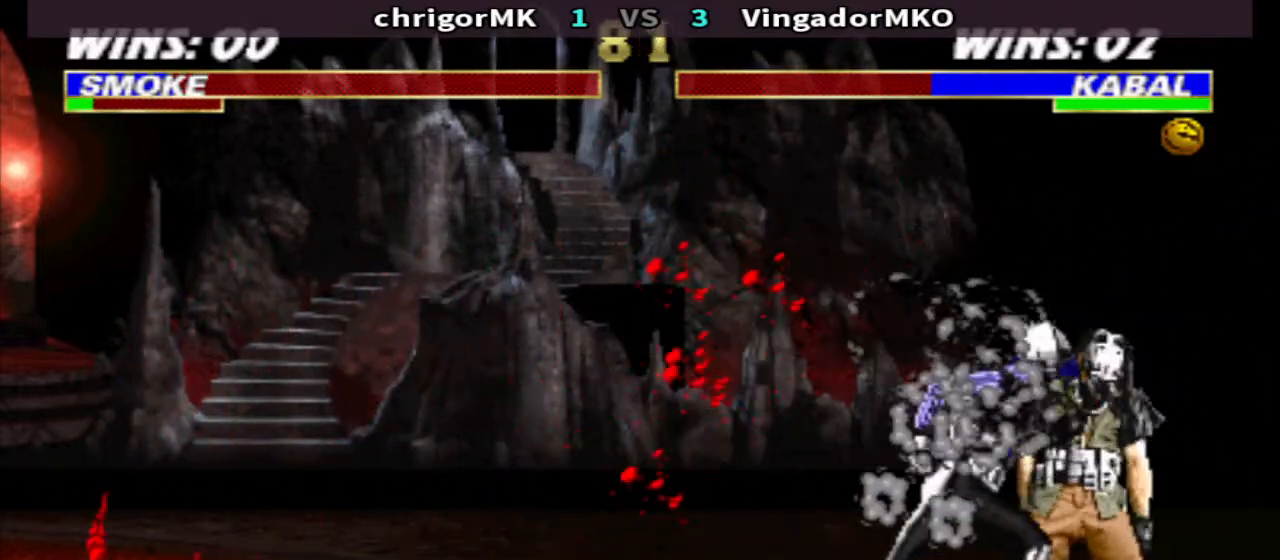
{"buttons": ["CROSS"], "events": [[33, "DPAD_RIGHT", "up"], [100, "R2", "down"], [167, "R2", "up"], [233, "R2", "down"], [333, "R2", "up"], [367, "CROSS", "down"], [433, "CROSS", "up"], [500, "CROSS", "down"]]}
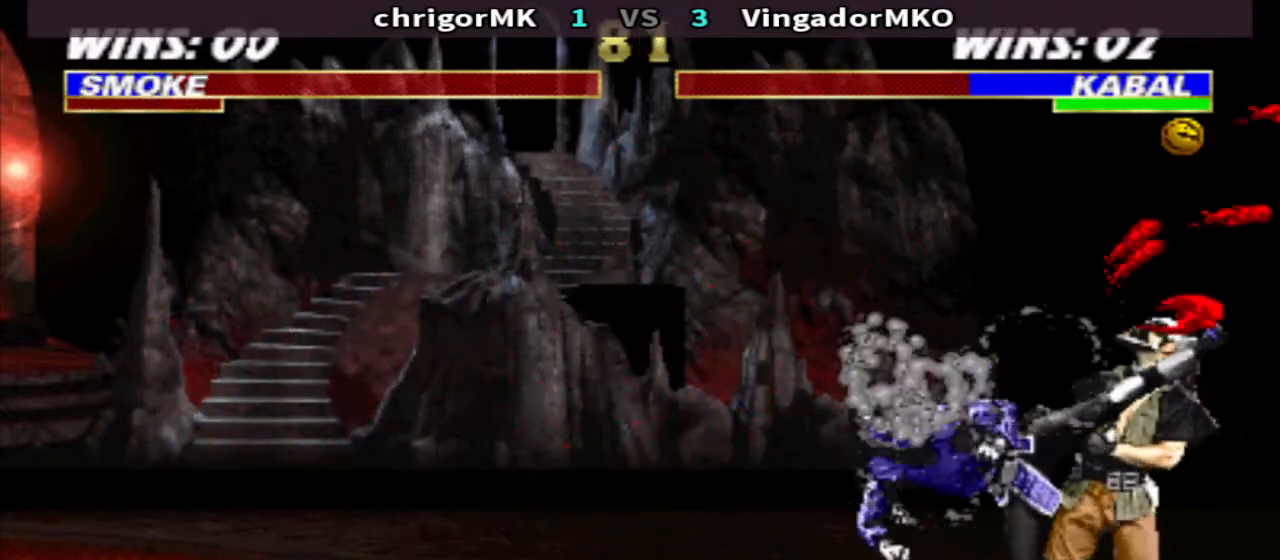
{"buttons": [], "events": [[100, "CROSS", "up"]]}
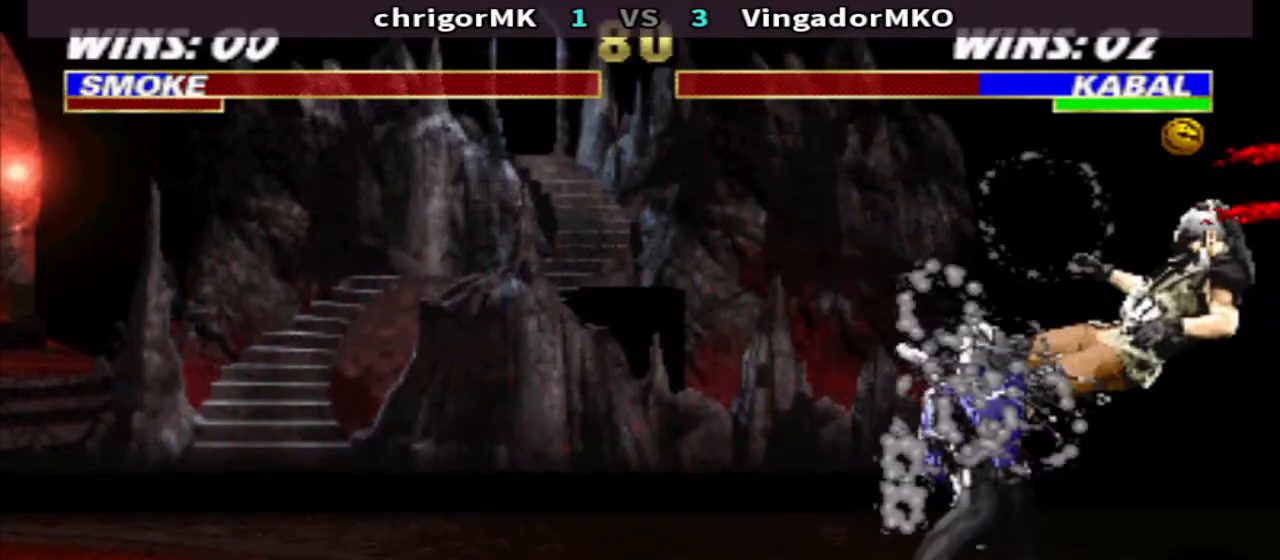
{"buttons": ["CROSS", "TRIANGLE", "DPAD_DOWN"], "events": [[300, "CROSS", "down"], [367, "CROSS", "up"], [433, "CROSS", "down"], [467, "DPAD_DOWN", "down"], [500, "TRIANGLE", "down"]]}
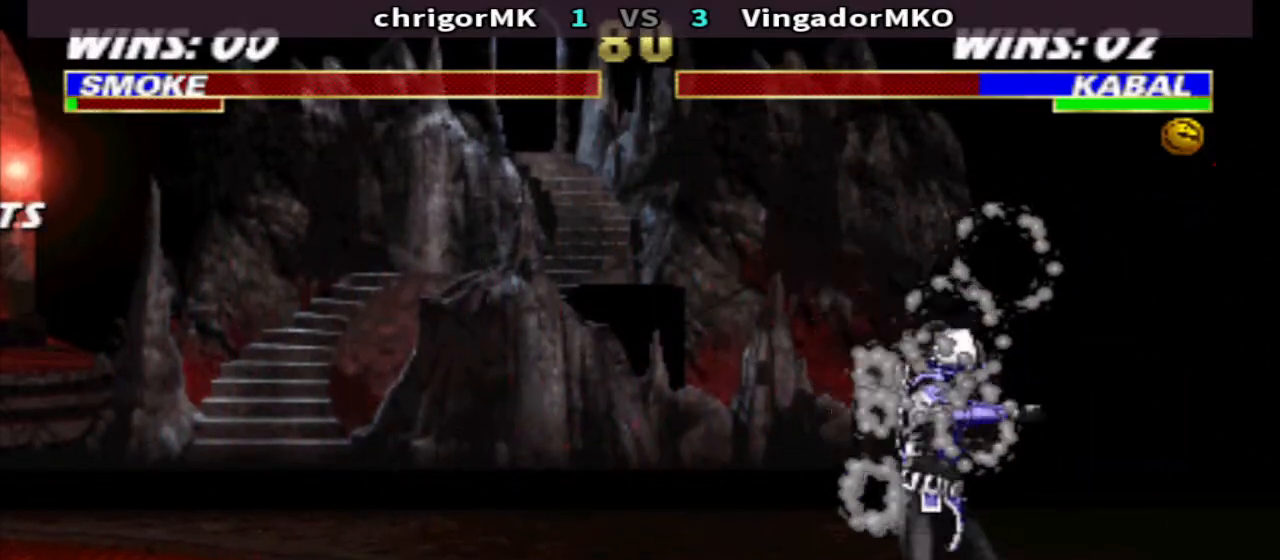
{"buttons": ["CROSS"], "events": [[33, "CROSS", "up"], [67, "DPAD_LEFT", "down"], [133, "CROSS", "down"], [200, "CROSS", "up"], [300, "CROSS", "down"], [333, "DPAD_LEFT", "up"], [367, "CROSS", "up"], [367, "DPAD_DOWN", "up"], [400, "TRIANGLE", "up"], [433, "DPAD_LEFT", "down"], [467, "DPAD_LEFT", "up"], [500, "CROSS", "down"]]}
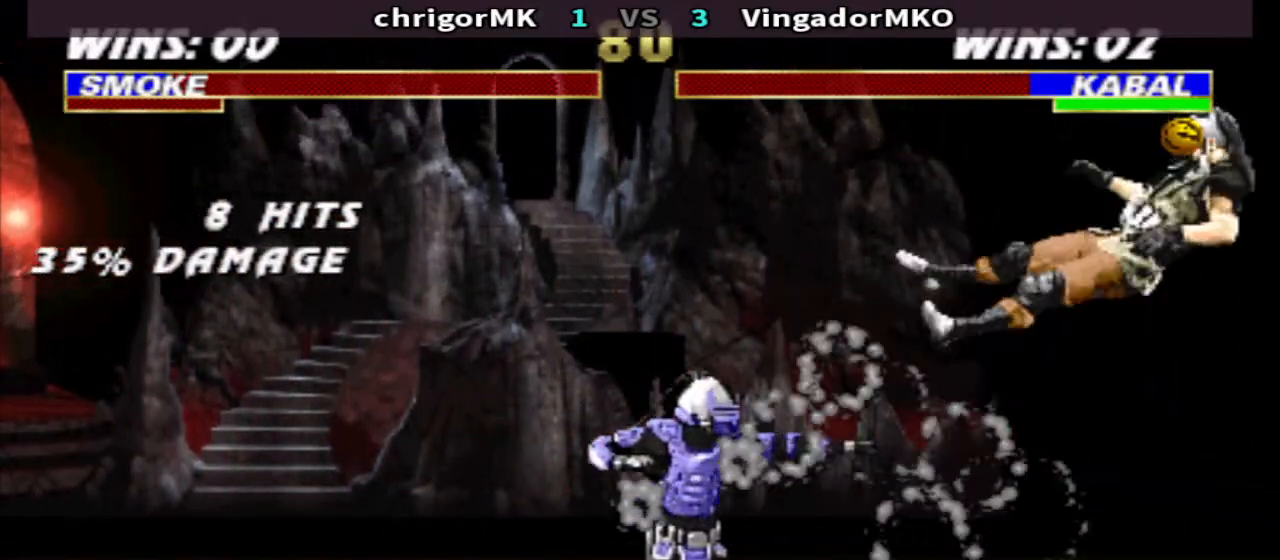
{"buttons": ["CROSS", "R1", "DPAD_RIGHT"], "events": [[67, "CROSS", "up"], [300, "DPAD_RIGHT", "down"], [300, "R1", "down"], [500, "CROSS", "down"]]}
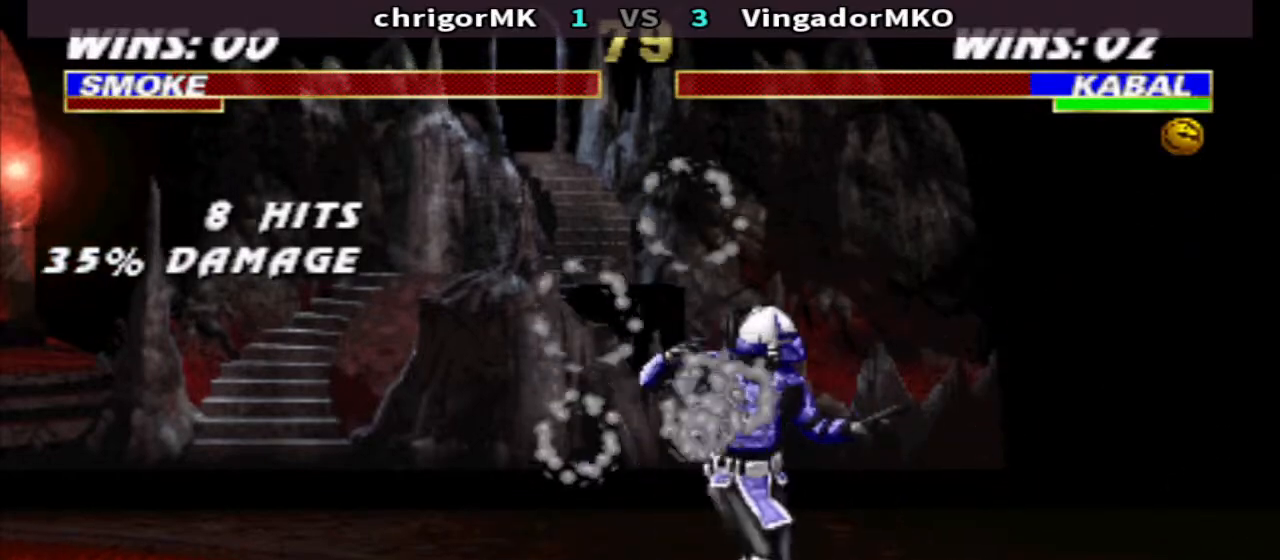
{"buttons": ["CROSS", "R1", "DPAD_RIGHT"], "events": [[100, "TRIANGLE", "down"], [167, "CROSS", "up"], [233, "TRIANGLE", "up"], [433, "CROSS", "down"]]}
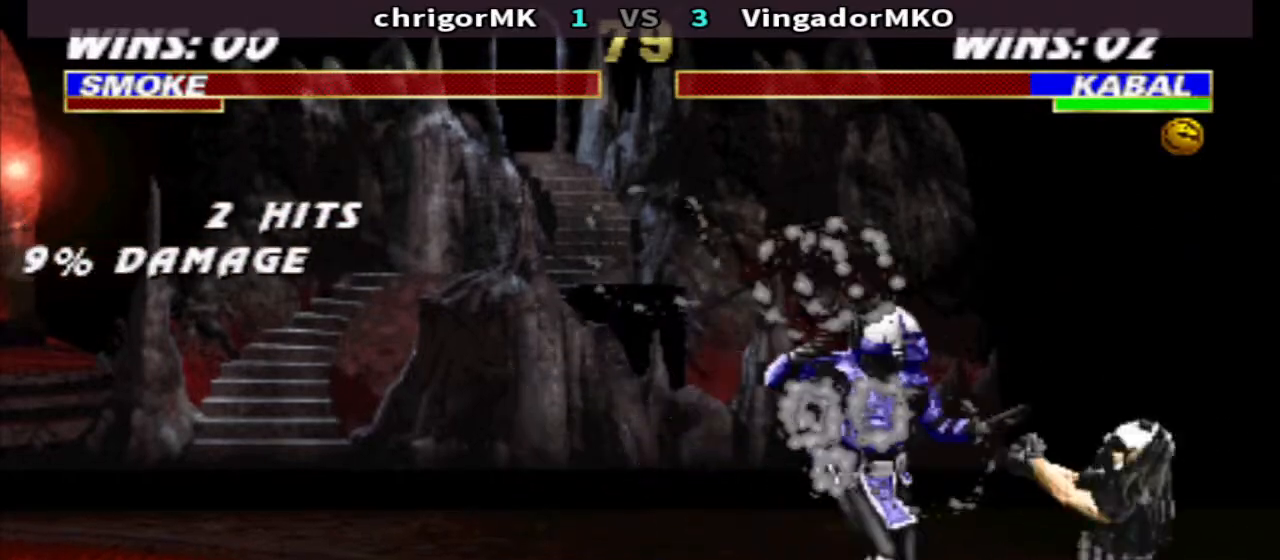
{"buttons": ["R2"], "events": [[33, "TRIANGLE", "down"], [100, "CROSS", "up"], [133, "TRIANGLE", "up"], [200, "R1", "up"], [367, "R2", "down"], [400, "DPAD_RIGHT", "up"], [400, "R2", "up"], [467, "R2", "down"]]}
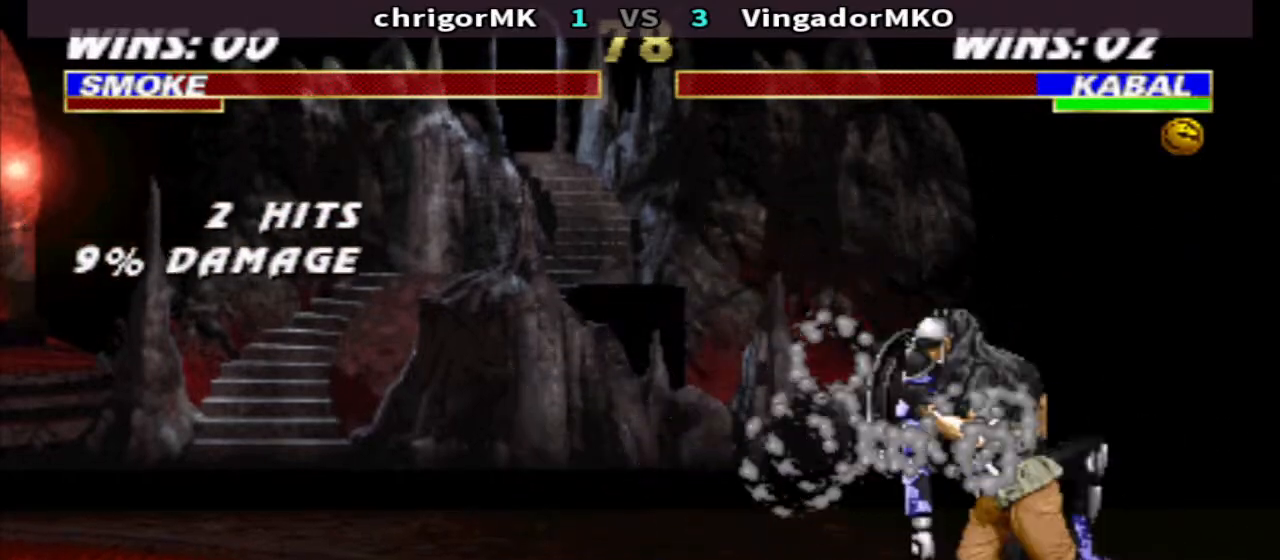
{"buttons": [], "events": [[100, "CROSS", "down"], [100, "R2", "up"], [233, "CROSS", "up"]]}
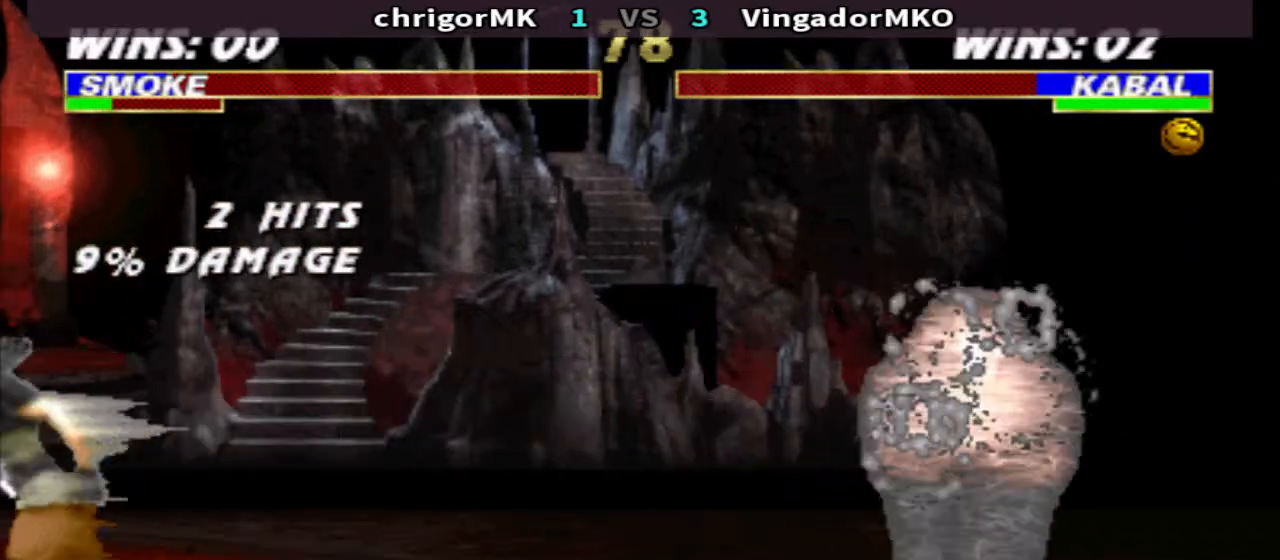
{"buttons": ["TRIANGLE"], "events": [[167, "TRIANGLE", "down"]]}
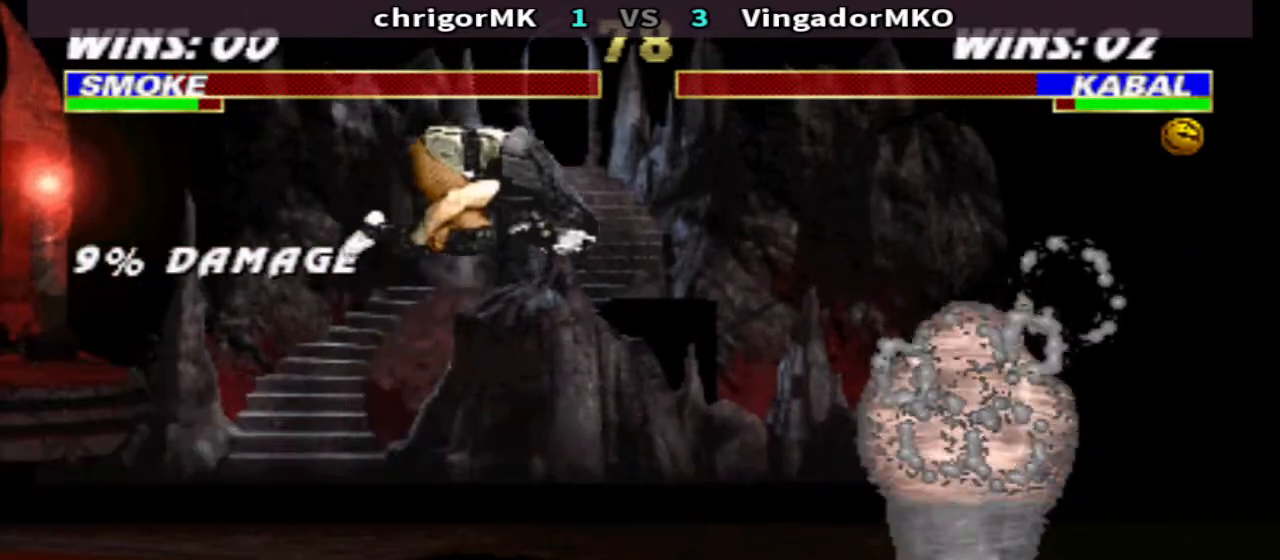
{"buttons": ["TRIANGLE"], "events": []}
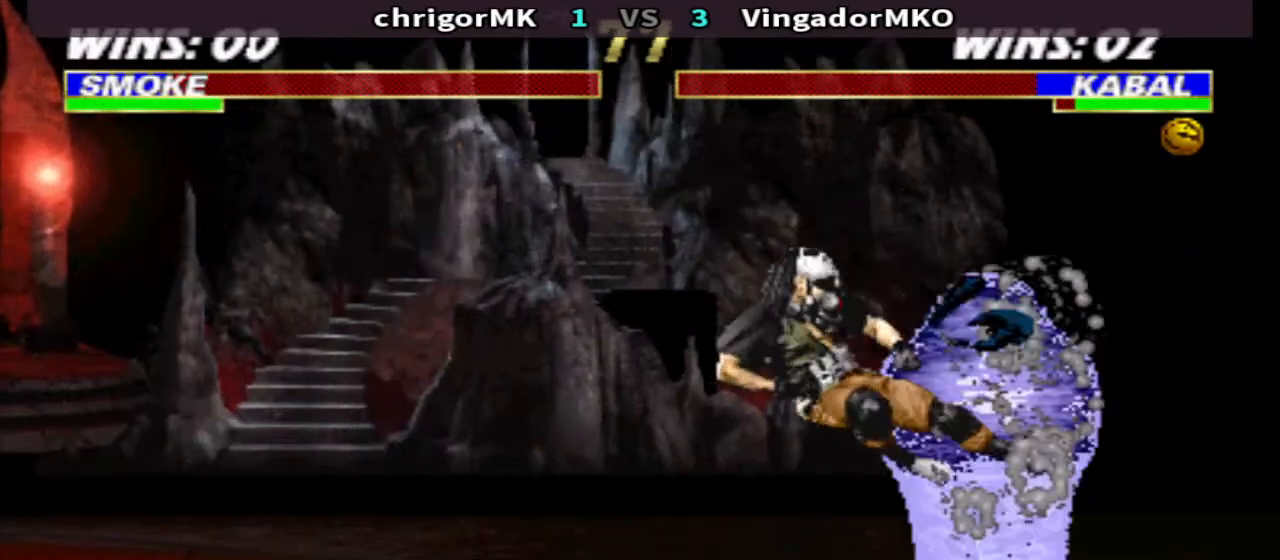
{"buttons": ["TRIANGLE"], "events": []}
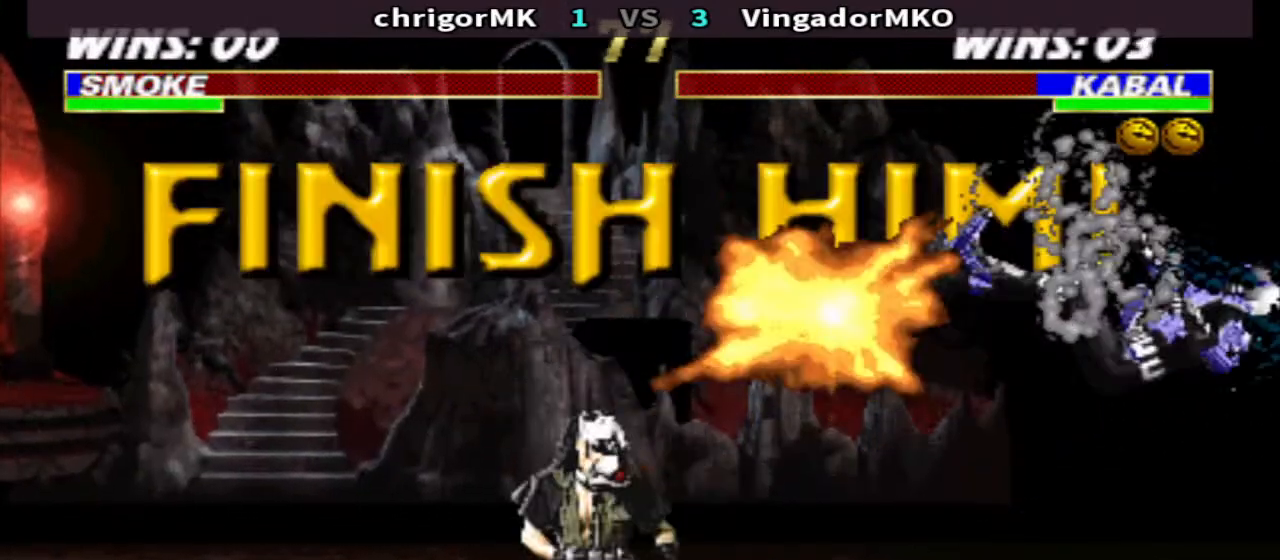
{"buttons": [], "events": [[33, "TRIANGLE", "up"]]}